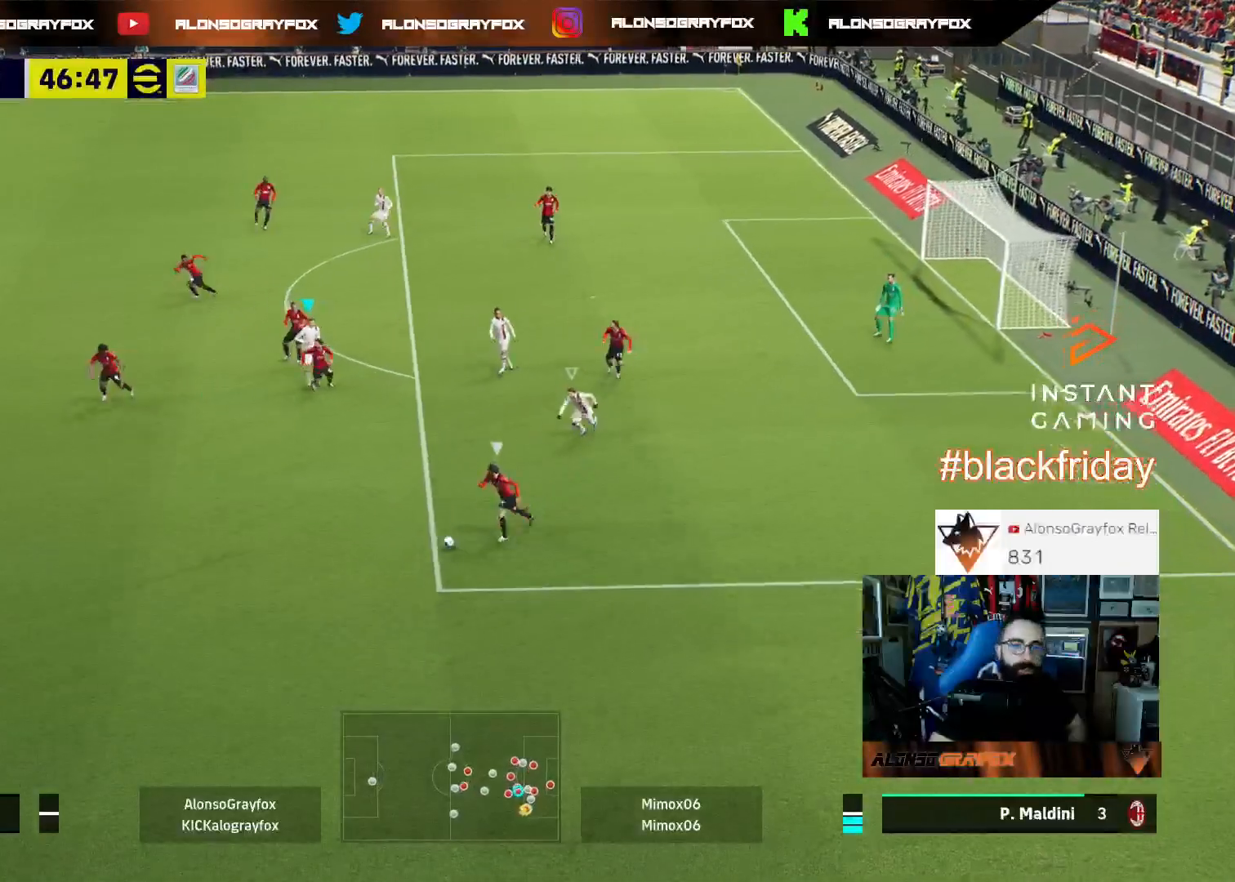
Gameplay with a controller (PlayStation layout); each line is a JSON object with the inputs held at the frame after it. "events" lists button and stick changes between this image and that frame as [ms after this image, input, new state], when the widget could be followed in between. Not read: other_buttons.
{"buttons": ["CROSS", "R1", "R2", "DPAD_UP"], "left_stick": "center", "right_stick": "center", "events": [[100, "DPAD_UP", "down"], [200, "DPAD_UP", "up"], [300, "DPAD_UP", "down"], [400, "DPAD_UP", "up"], [467, "DPAD_UP", "down"]]}
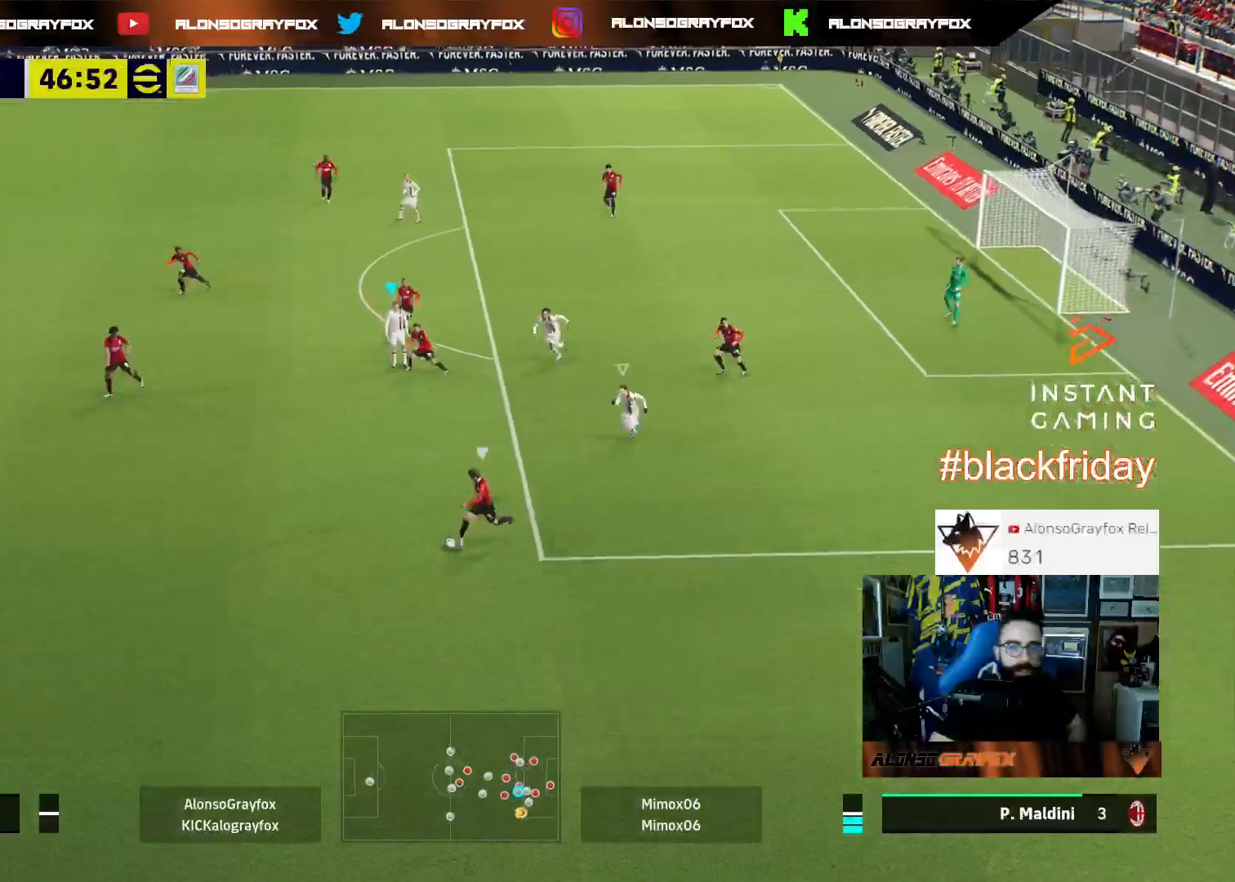
{"buttons": ["CROSS", "R1", "R2"], "left_stick": "center", "right_stick": "center", "events": [[67, "DPAD_UP", "up"], [233, "DPAD_UP", "down"], [333, "DPAD_UP", "up"]]}
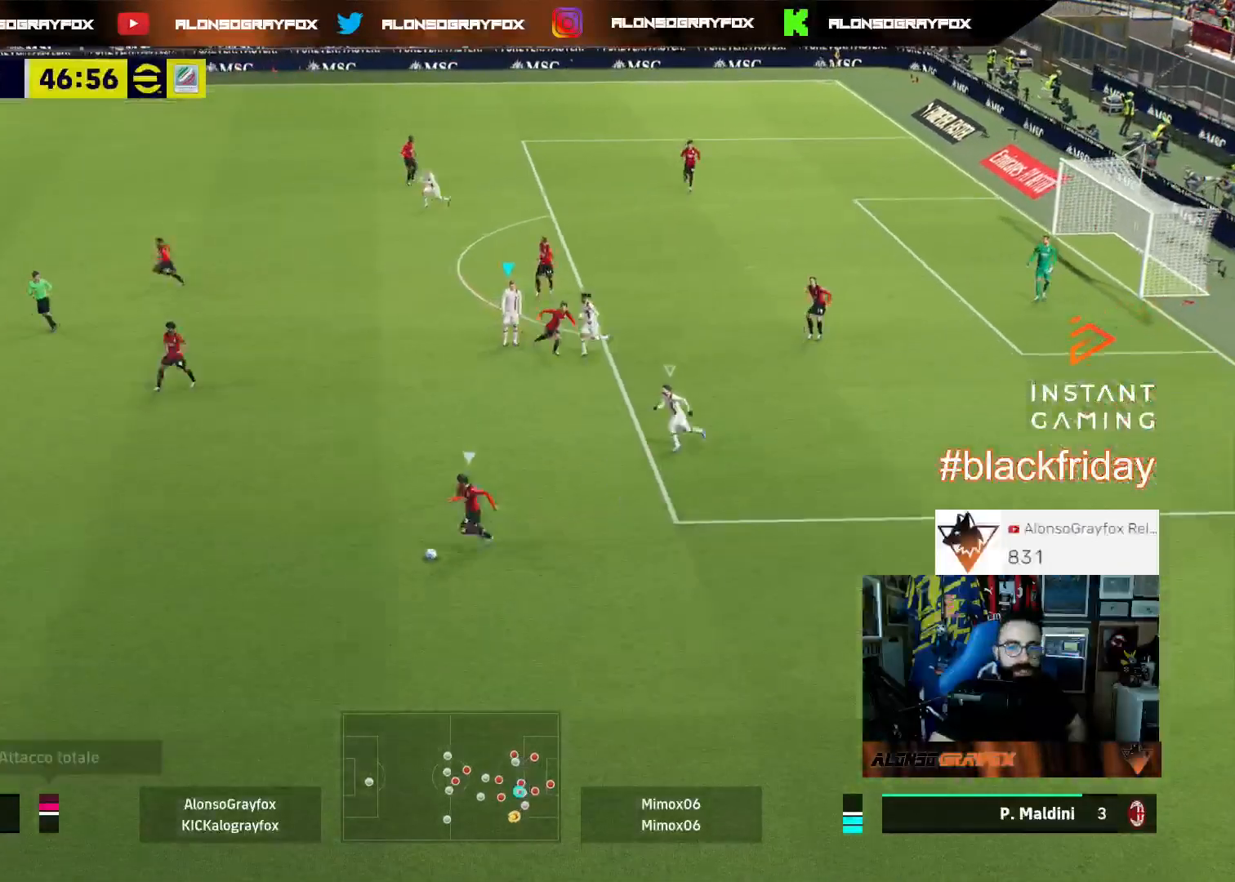
{"buttons": ["CROSS", "R1", "R2", "DPAD_DOWN"], "left_stick": "center", "right_stick": "center"}
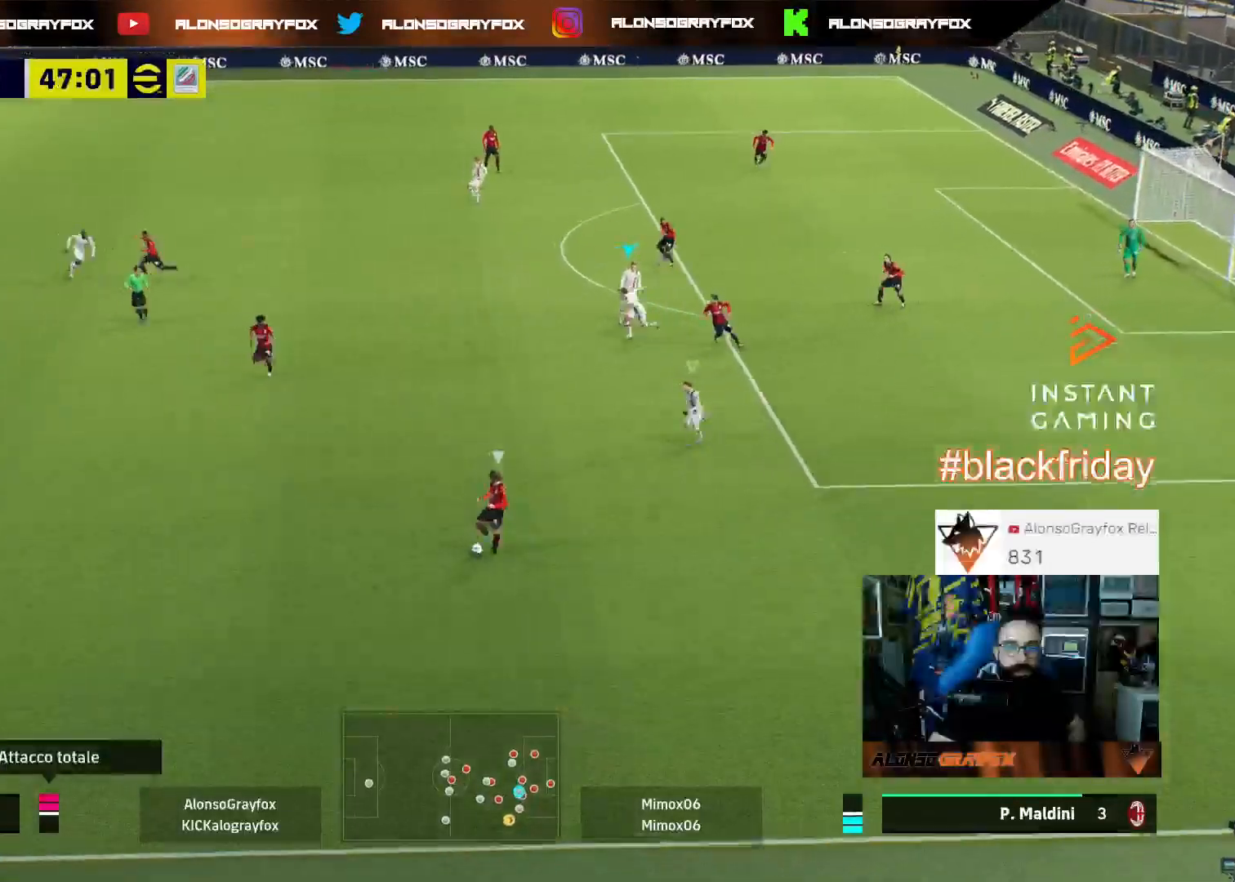
{"buttons": [], "left_stick": "down-left", "right_stick": "center", "events": [[33, "DPAD_DOWN", "up"], [100, "DPAD_DOWN", "down"], [200, "DPAD_DOWN", "up"], [300, "L1", "down"], [300, "R1", "up"], [333, "R2", "up"], [333, "left_stick", "down"], [367, "CROSS", "up"], [467, "L1", "up"], [500, "left_stick", "down-left"]]}
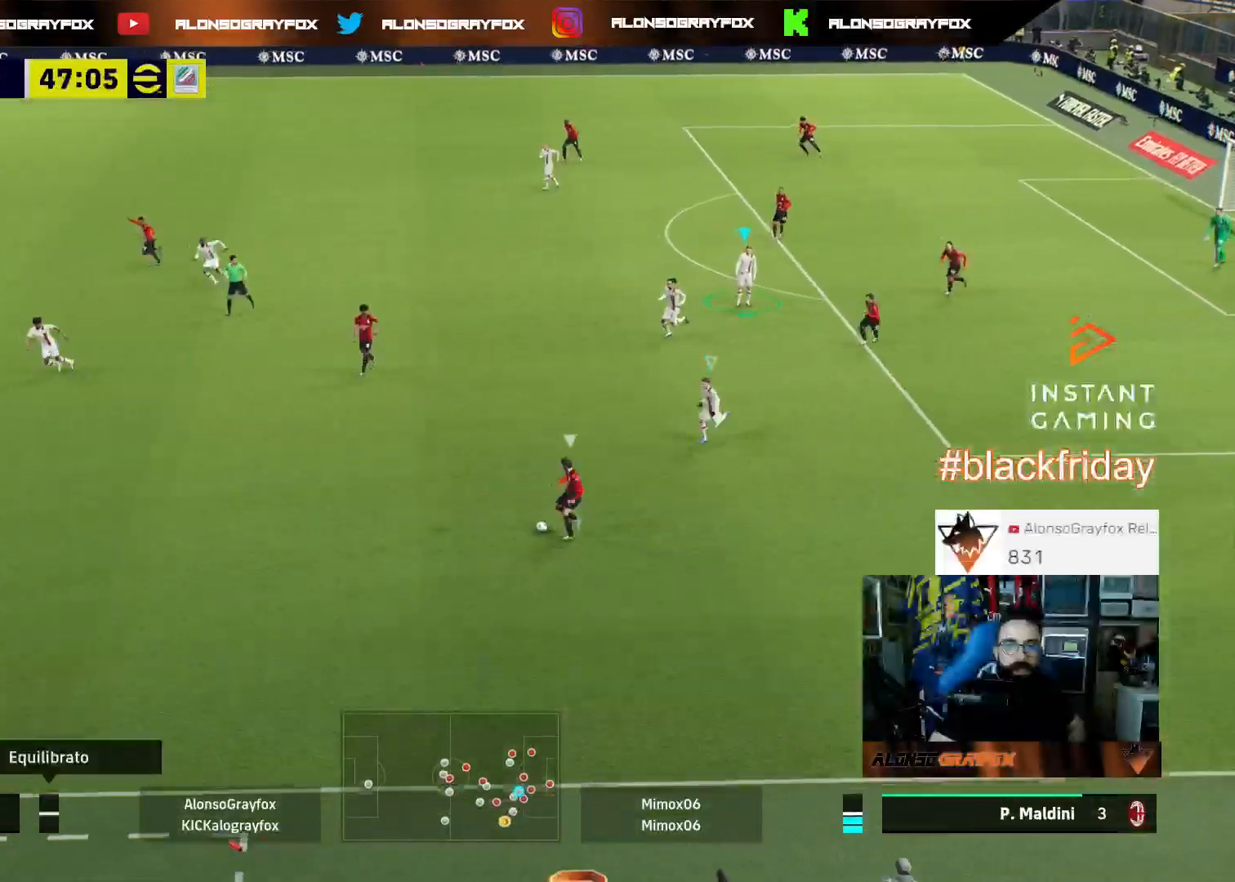
{"buttons": ["L2", "R1", "L3"], "left_stick": "down", "right_stick": "center", "events": [[33, "R2", "down"], [67, "R1", "down"], [100, "L3", "down"], [300, "right_stick", "left"], [367, "R1", "up"], [400, "R2", "up"], [400, "left_stick", "down"], [433, "L2", "down"], [433, "right_stick", "center"], [500, "R1", "down"]]}
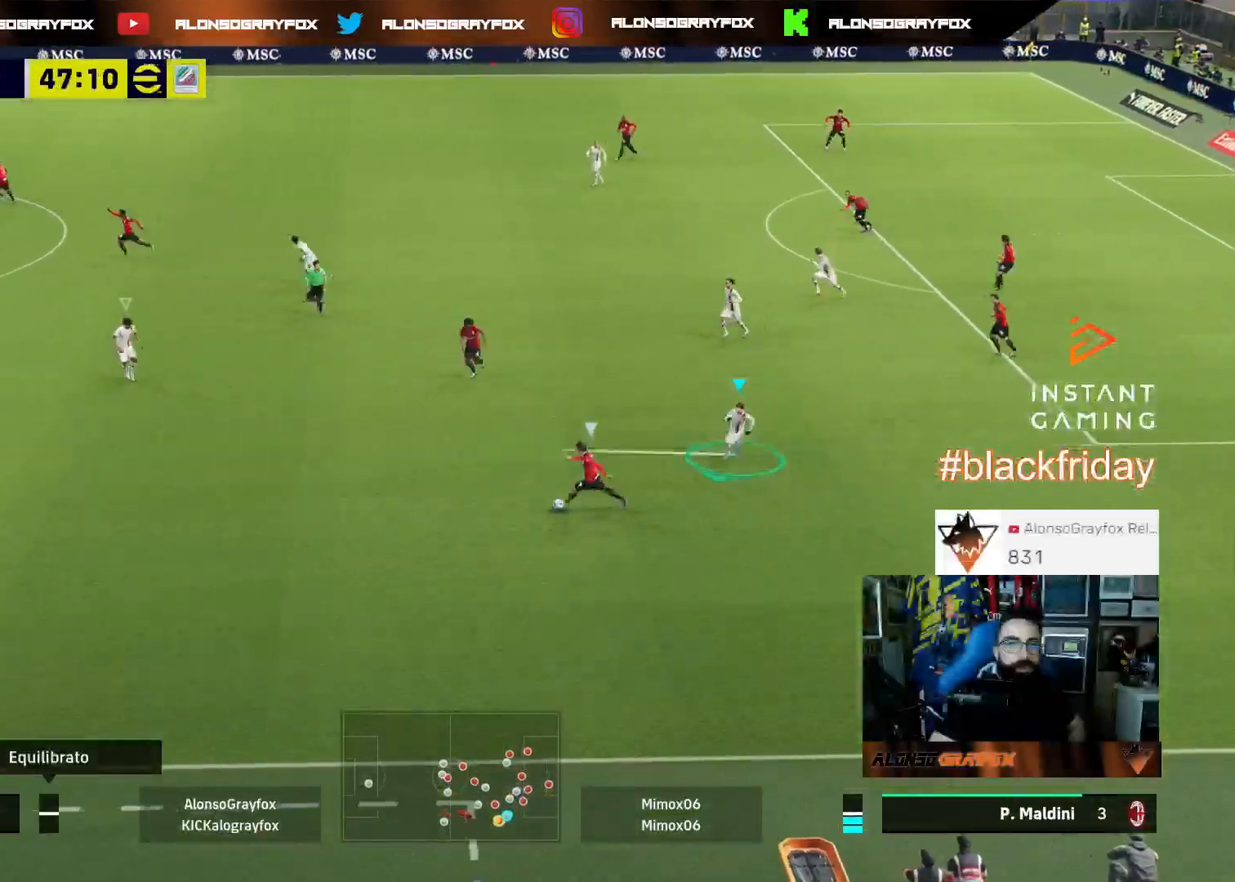
{"buttons": ["L2", "R1", "R2", "L3"], "left_stick": "down", "right_stick": "center", "events": [[33, "R2", "down"]]}
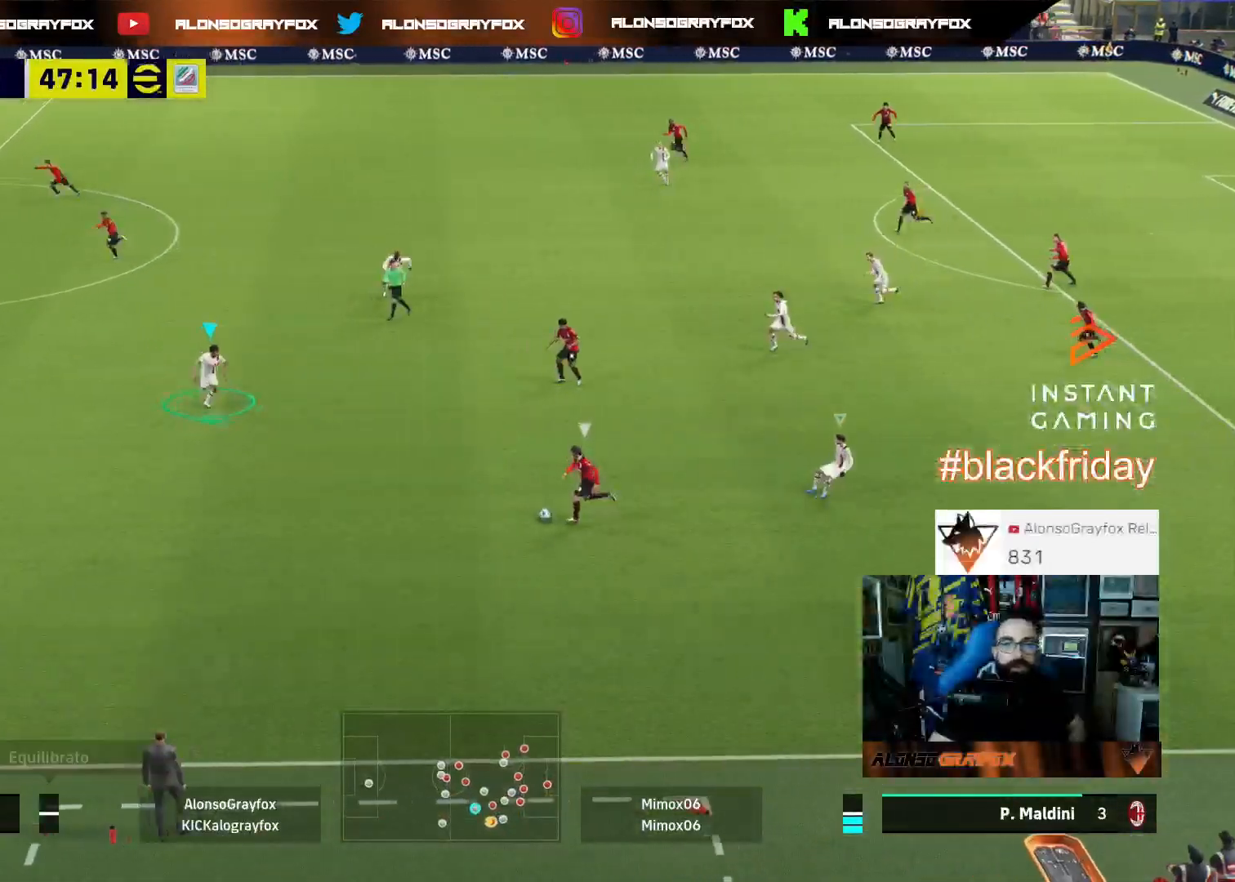
{"buttons": ["L2", "L3"], "left_stick": "down-right", "right_stick": "center", "events": [[100, "R1", "up"], [167, "L3", "up"], [167, "R2", "up"], [167, "left_stick", "down-right"], [233, "L2", "up"], [333, "L2", "down"], [467, "L3", "down"]]}
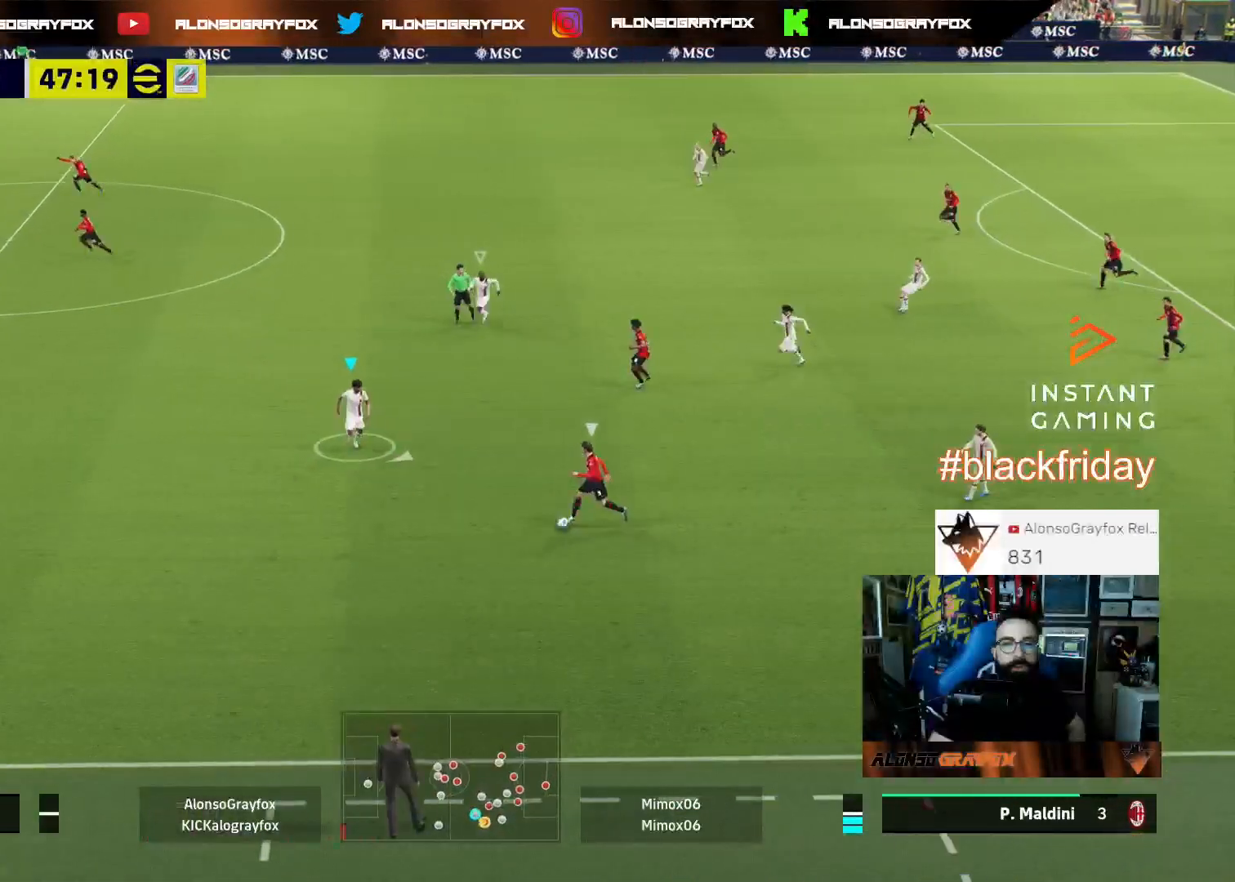
{"buttons": ["L2"], "left_stick": "right", "right_stick": "center", "events": [[233, "left_stick", "right"], [333, "L3", "up"]]}
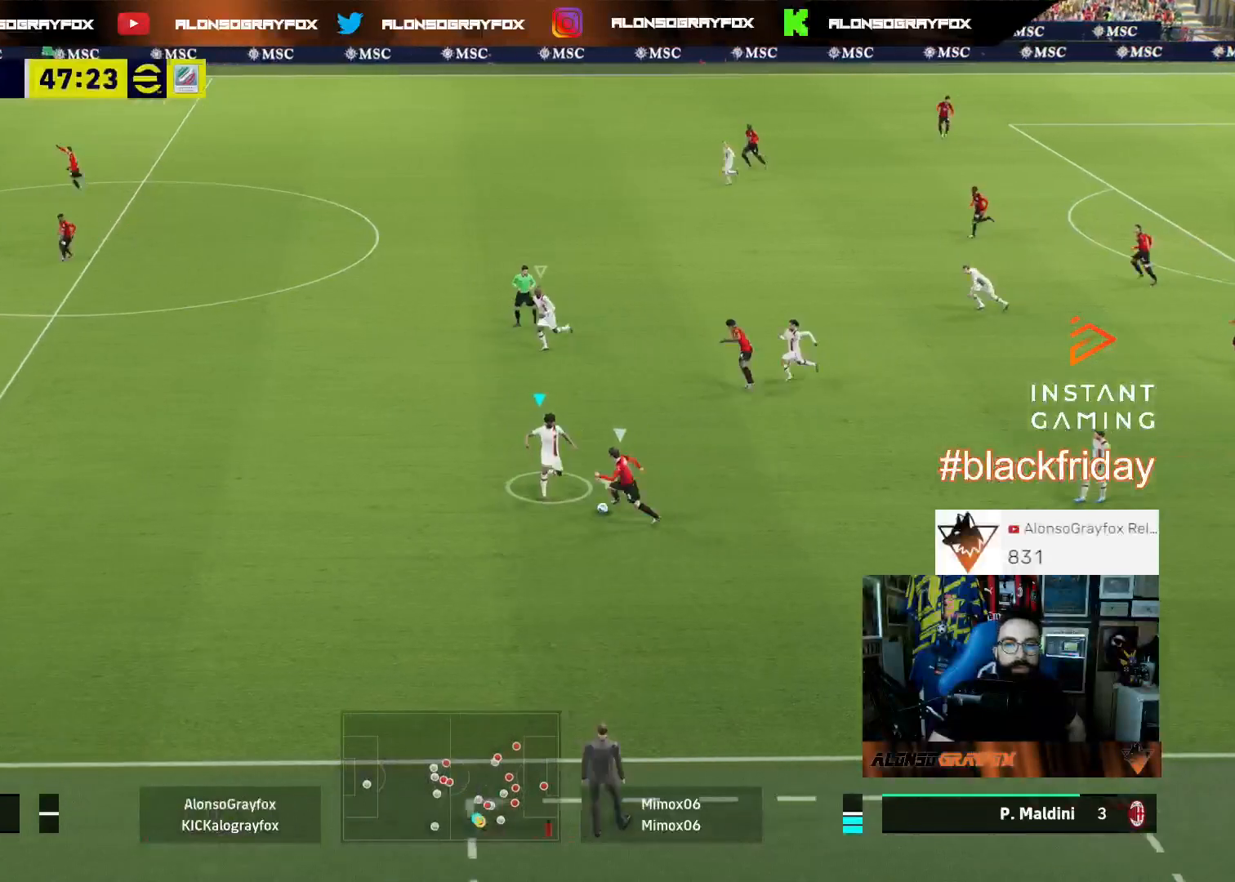
{"buttons": [], "left_stick": "down-right", "right_stick": "center", "events": [[333, "L2", "up"], [400, "left_stick", "down-right"]]}
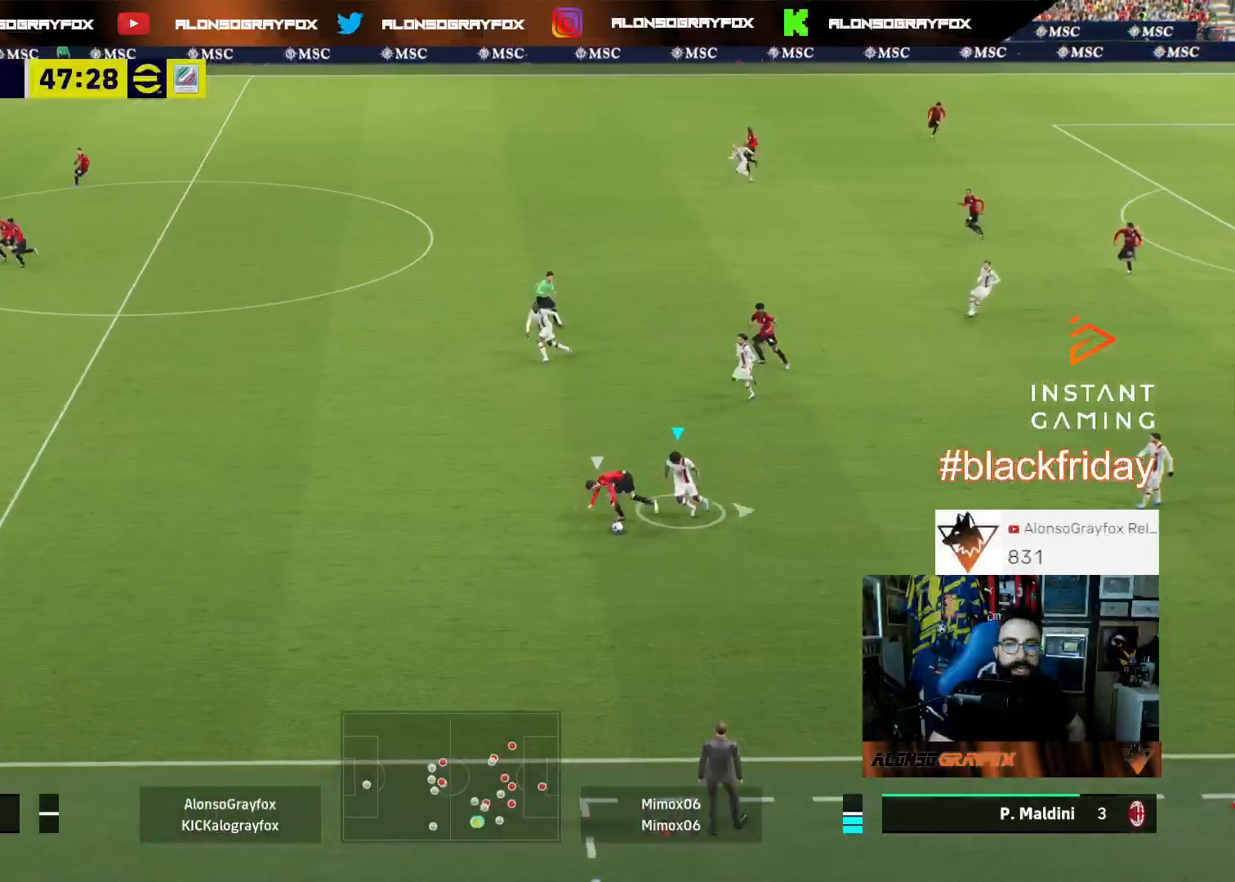
{"buttons": ["R1", "R2"], "left_stick": "right", "right_stick": "center", "events": [[67, "R1", "down"], [67, "R2", "down"], [100, "left_stick", "right"]]}
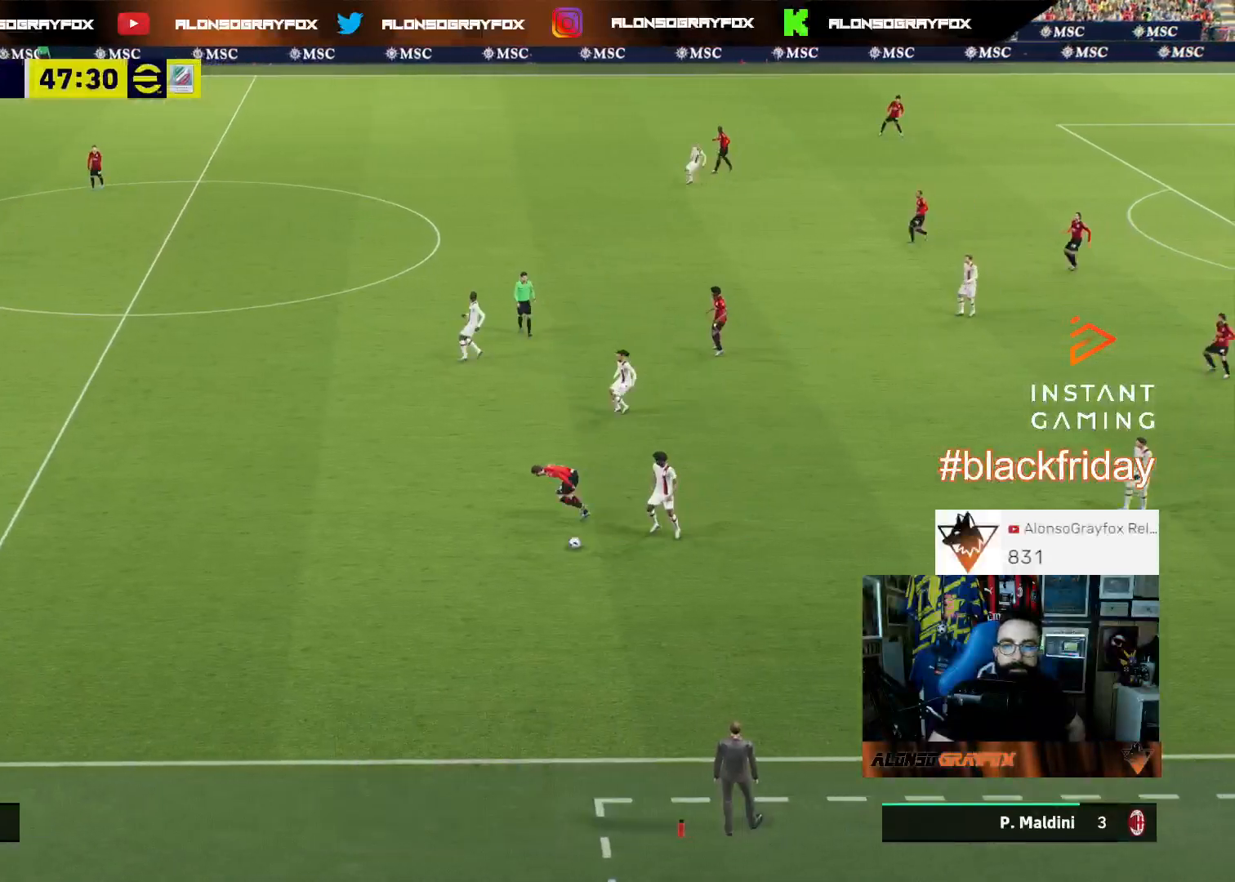
{"buttons": [], "left_stick": "center", "right_stick": "center", "events": [[67, "R1", "up"], [100, "R2", "up"], [100, "left_stick", "center"]]}
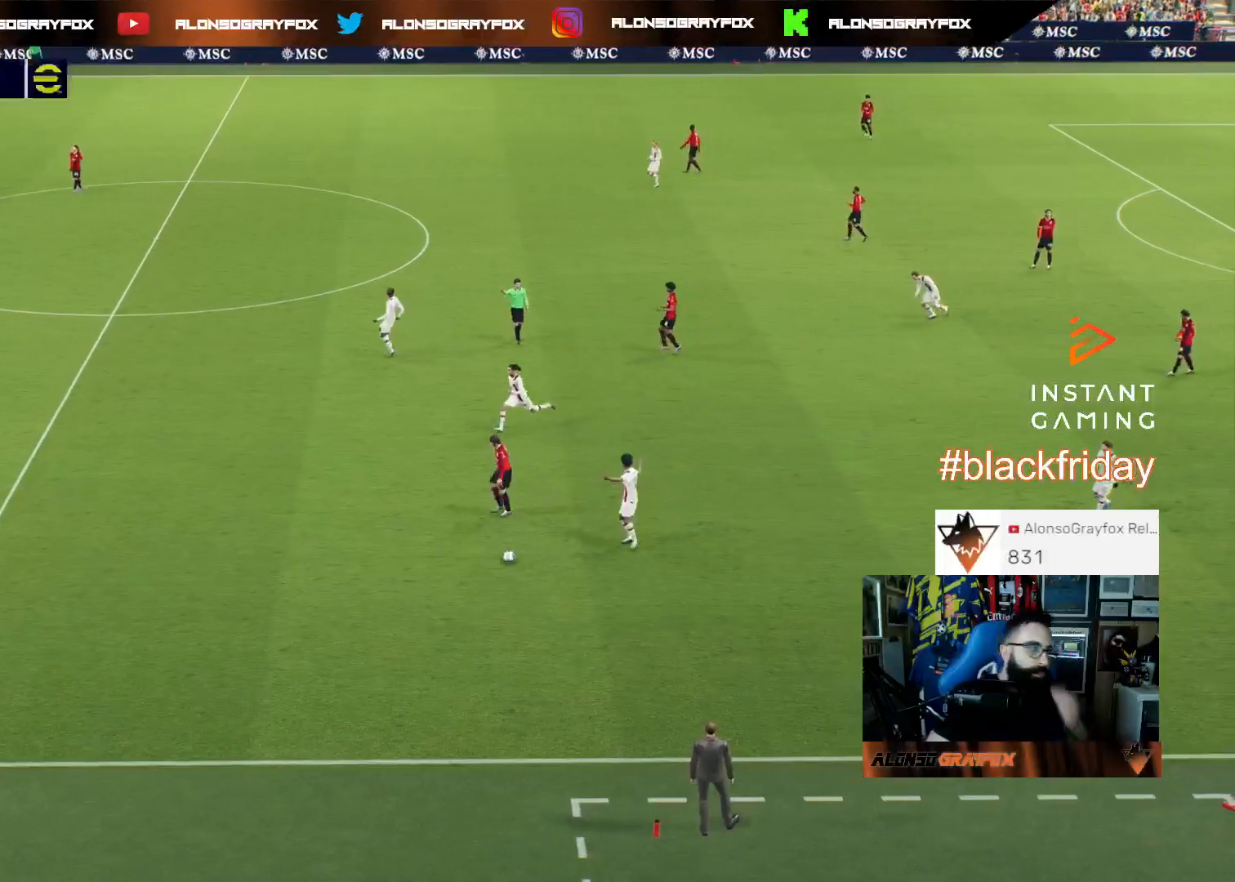
{"buttons": [], "left_stick": "center", "right_stick": "center", "events": []}
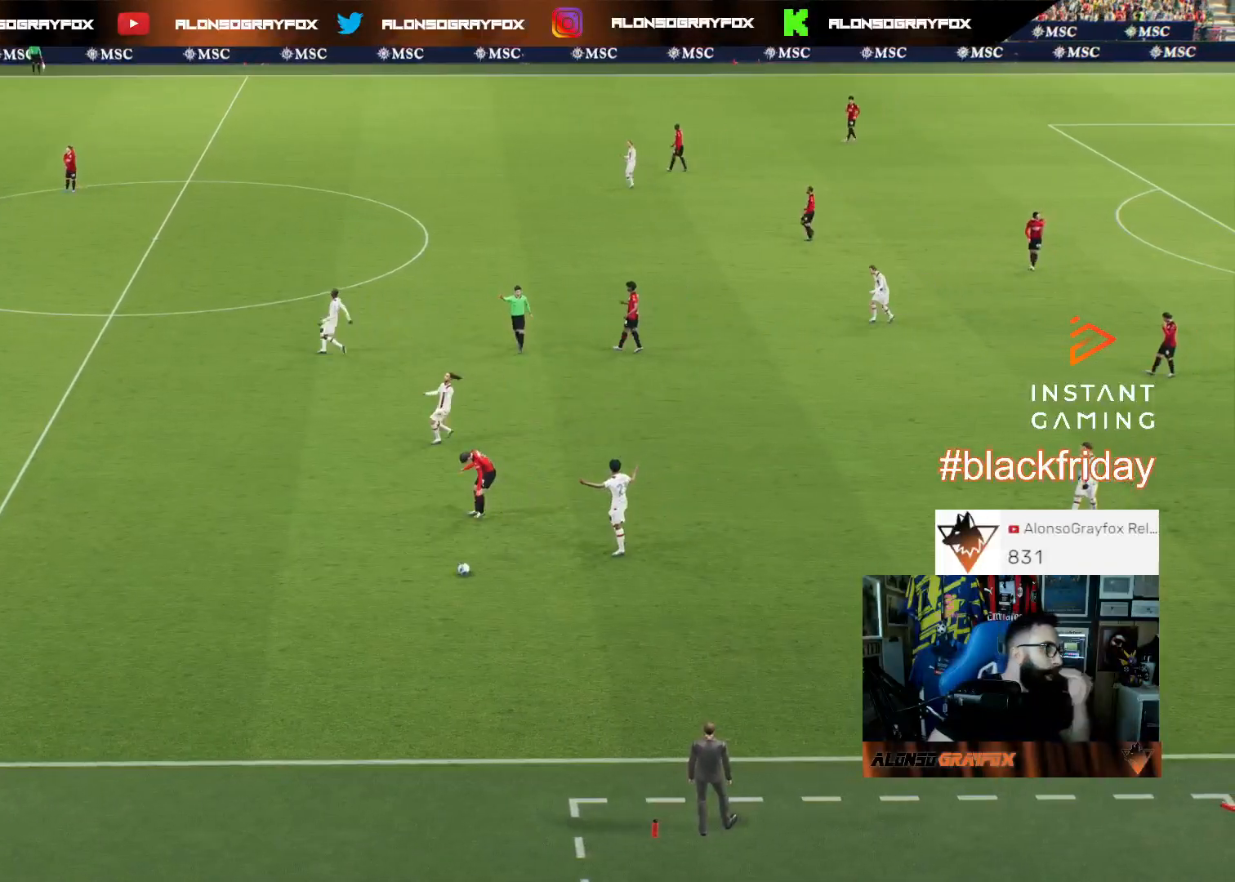
{"buttons": [], "left_stick": "center", "right_stick": "center", "events": []}
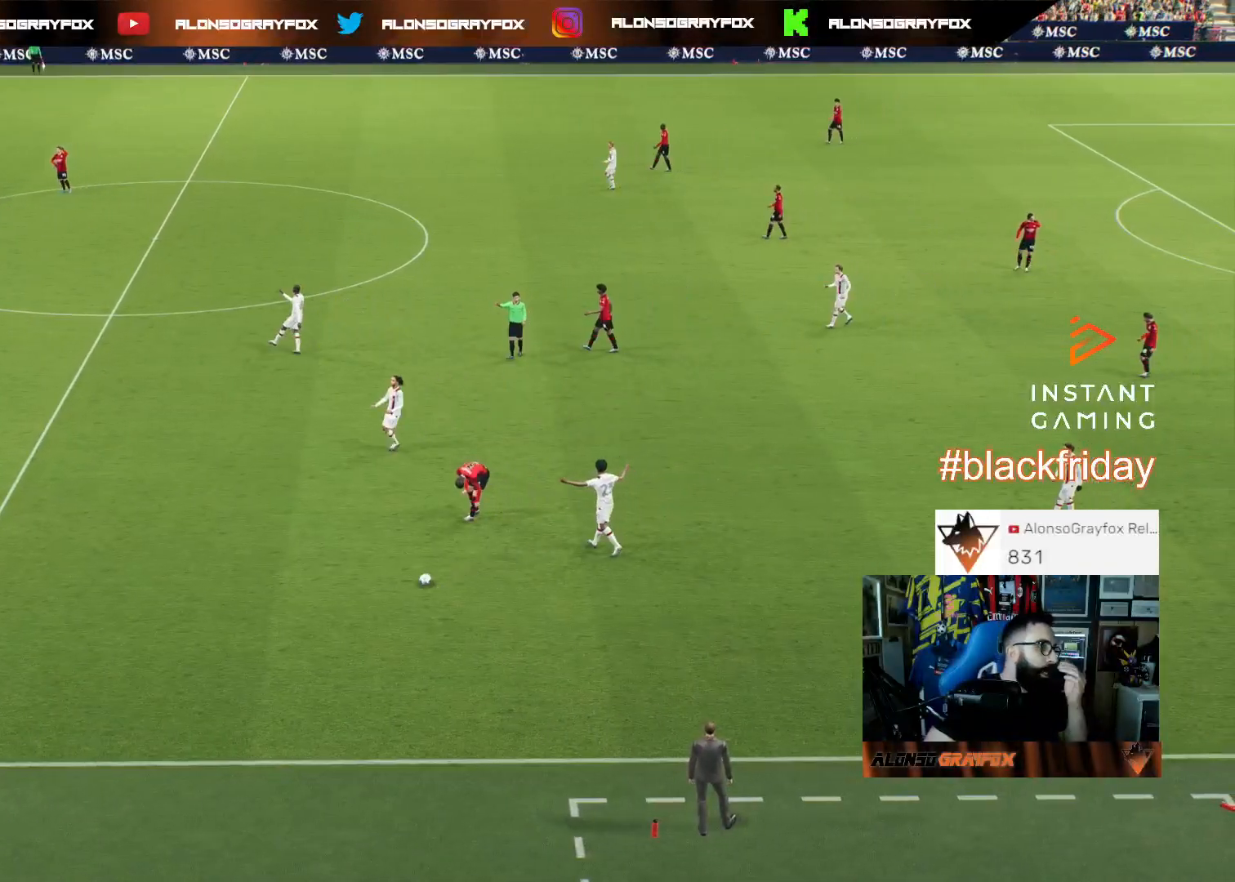
{"buttons": [], "left_stick": "center", "right_stick": "center", "events": []}
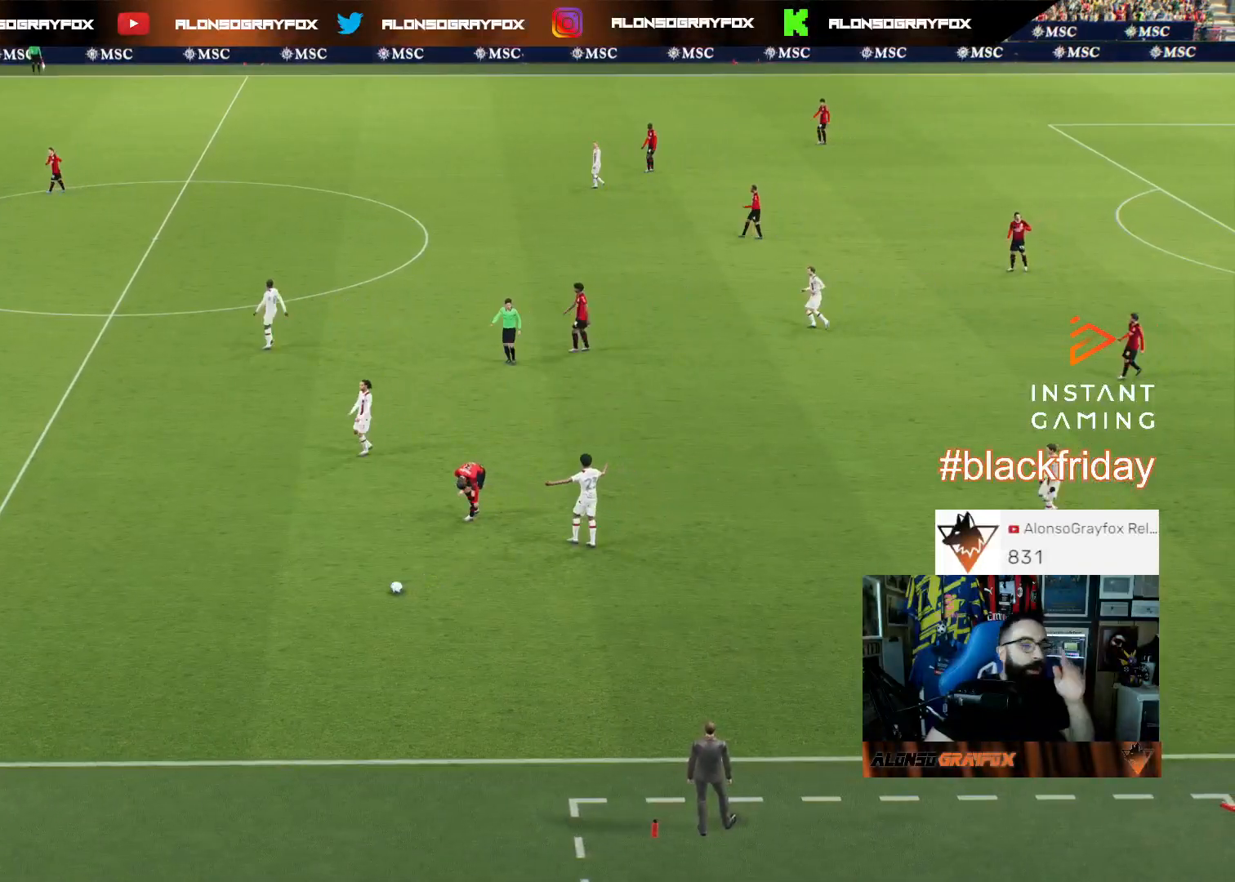
{"buttons": [], "left_stick": "center", "right_stick": "center", "events": []}
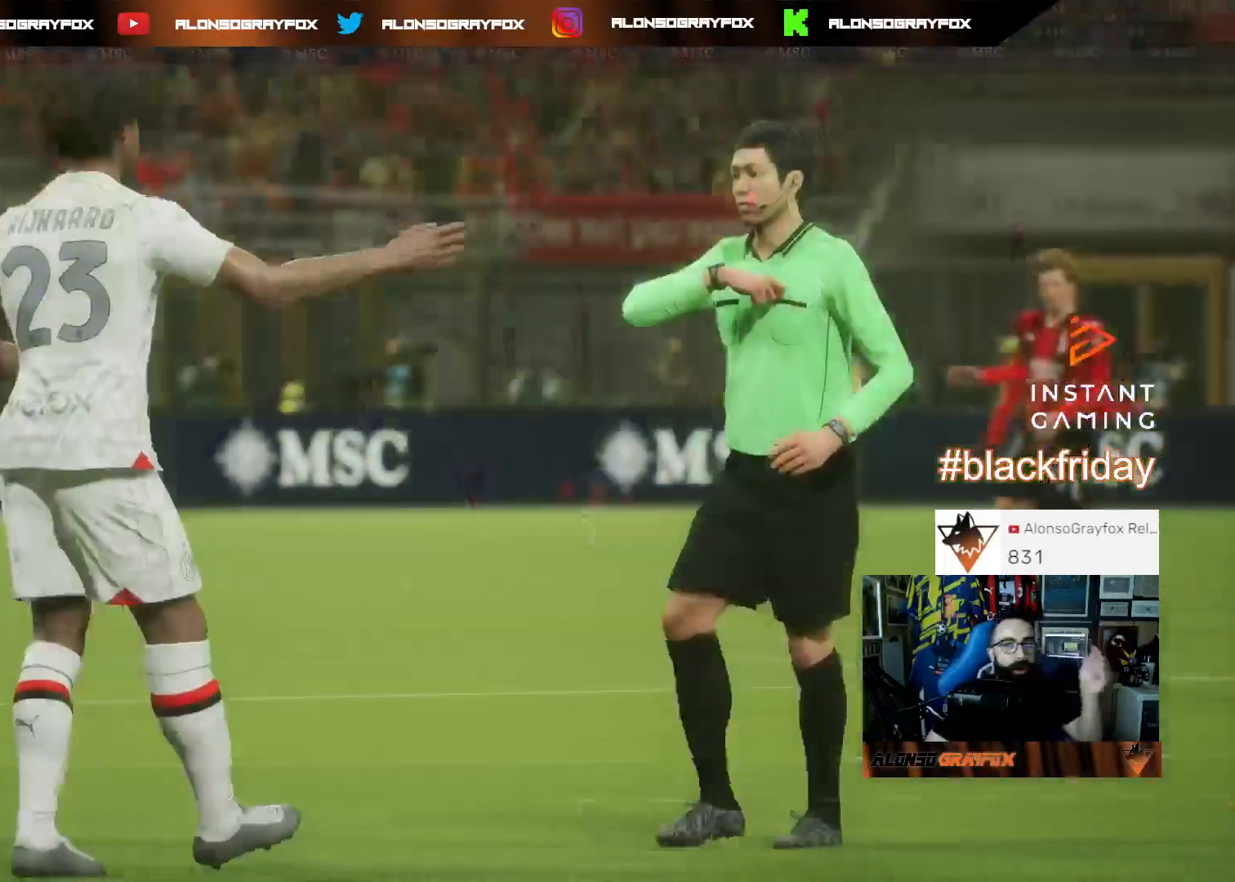
{"buttons": ["CROSS"], "left_stick": "center", "right_stick": "center", "events": [[433, "CROSS", "down"]]}
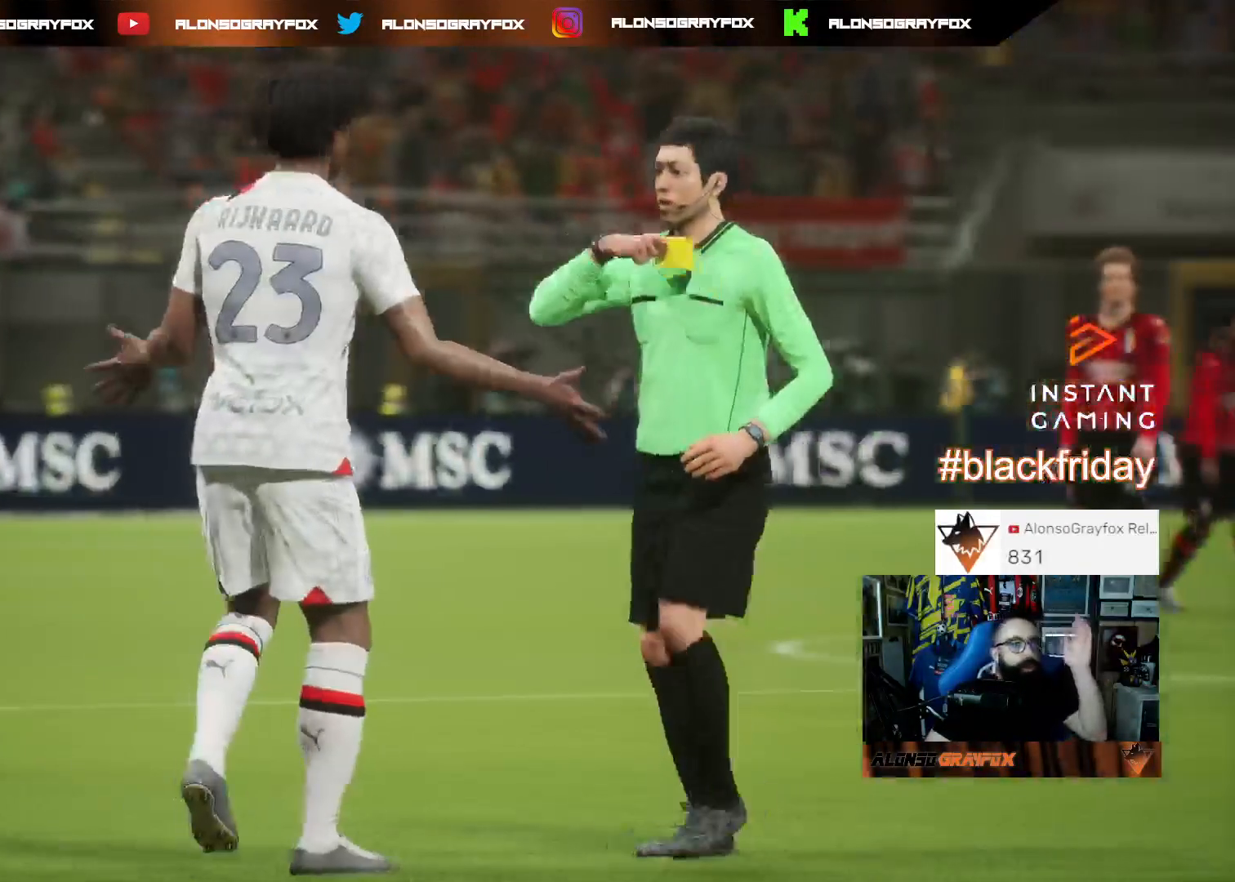
{"buttons": [], "left_stick": "center", "right_stick": "center", "events": [[67, "CROSS", "up"], [133, "CROSS", "down"], [233, "CROSS", "up"]]}
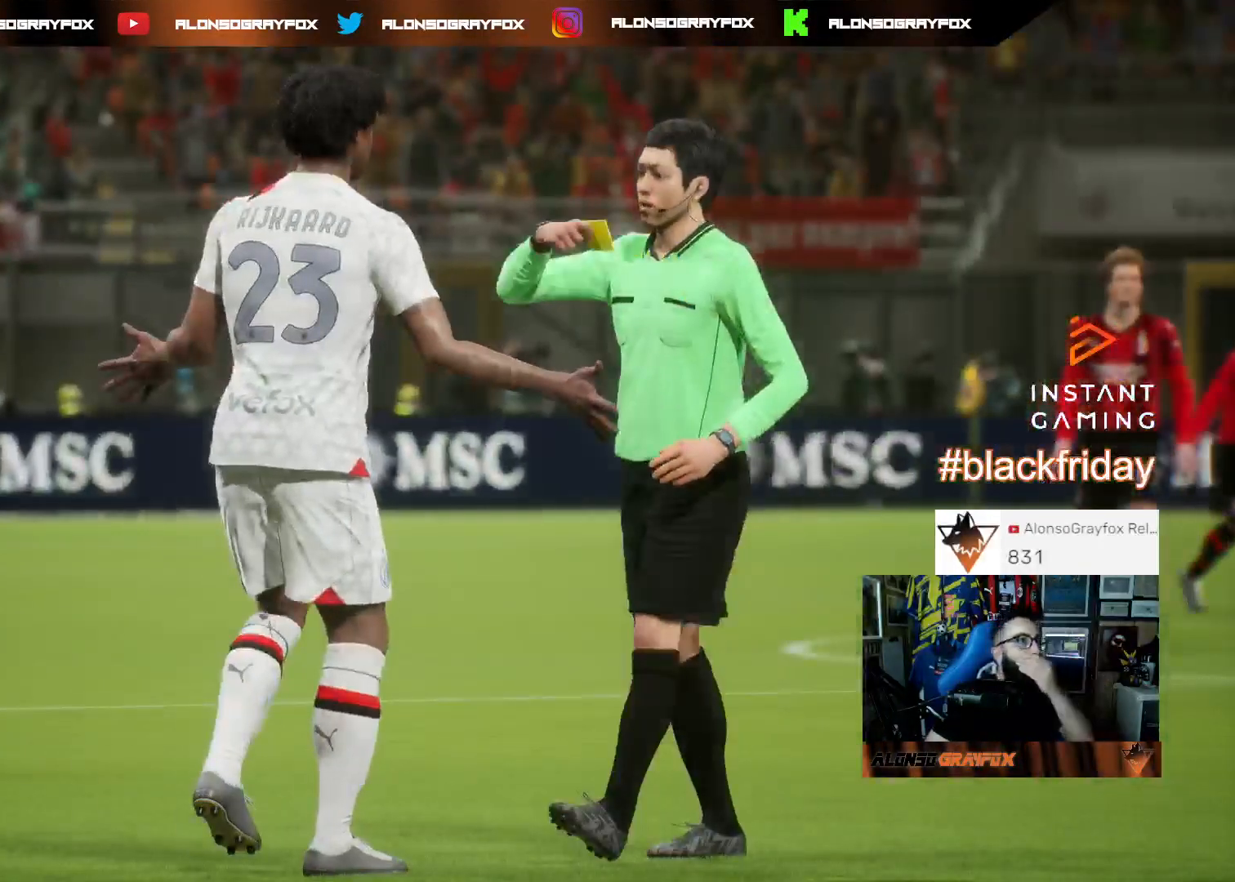
{"buttons": ["CROSS"], "left_stick": "center", "right_stick": "center", "events": [[500, "CROSS", "down"]]}
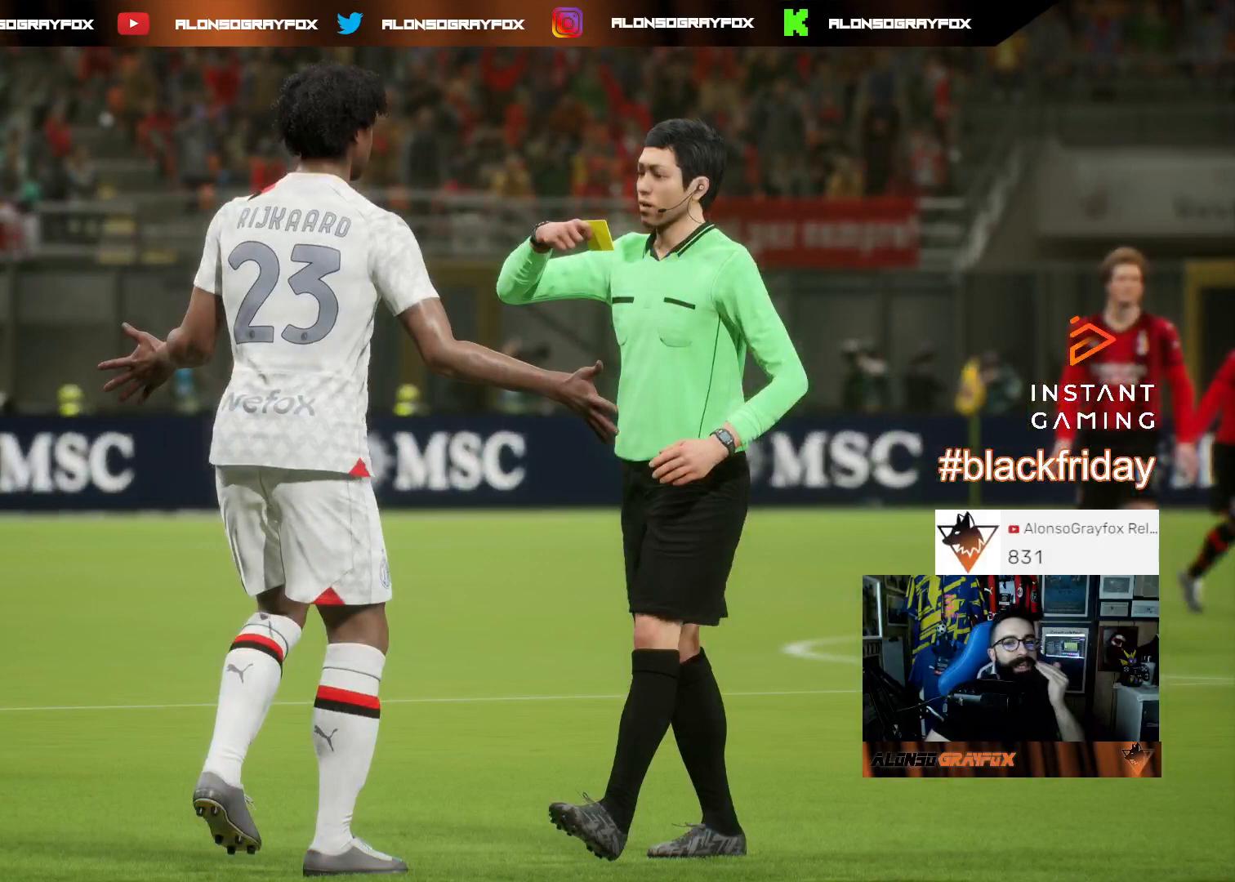
{"buttons": ["CROSS"], "left_stick": "center", "right_stick": "center", "events": [[167, "CROSS", "up"], [233, "CROSS", "down"], [333, "CROSS", "up"], [433, "CROSS", "down"]]}
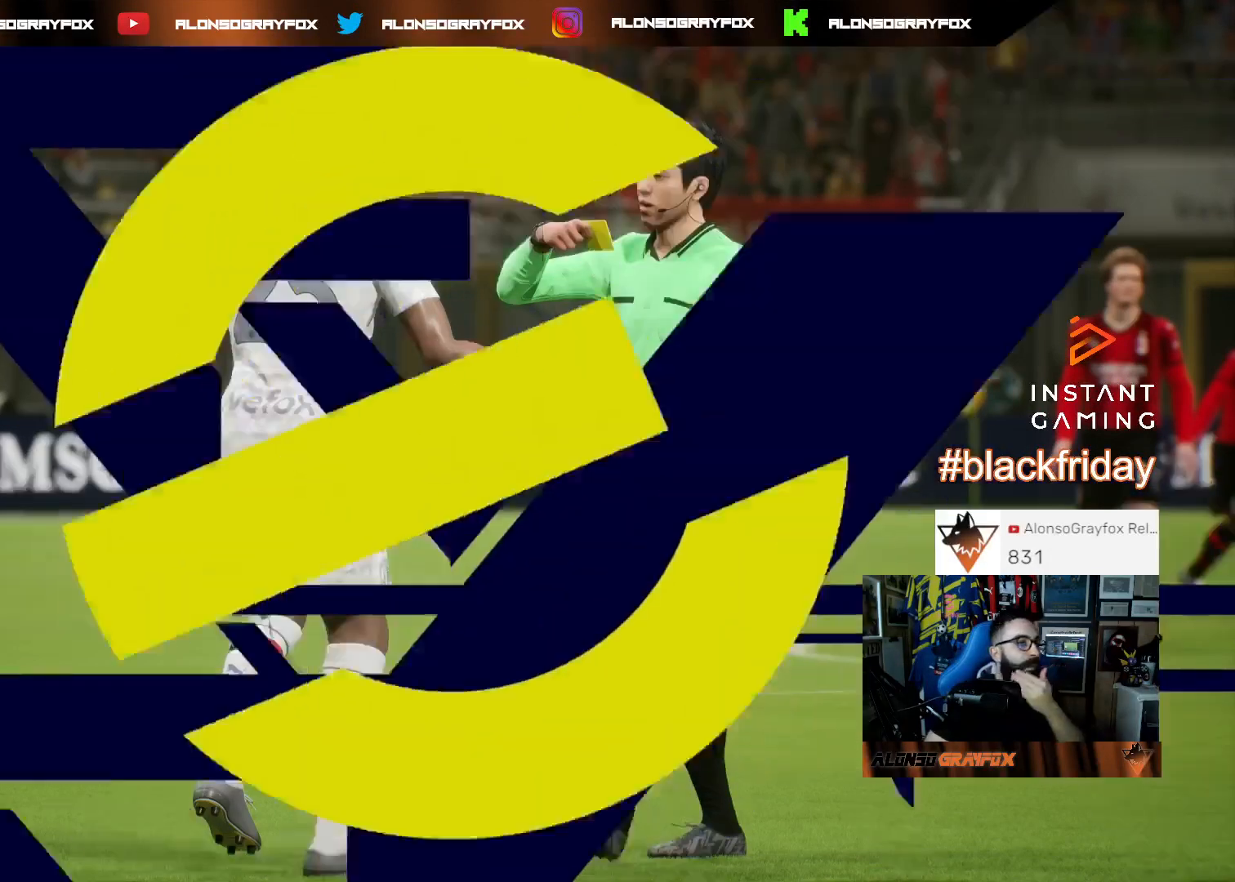
{"buttons": ["CROSS"], "left_stick": "center", "right_stick": "center", "events": [[33, "CROSS", "up"], [133, "CROSS", "down"], [233, "CROSS", "up"], [300, "CROSS", "down"], [400, "CROSS", "up"], [500, "CROSS", "down"]]}
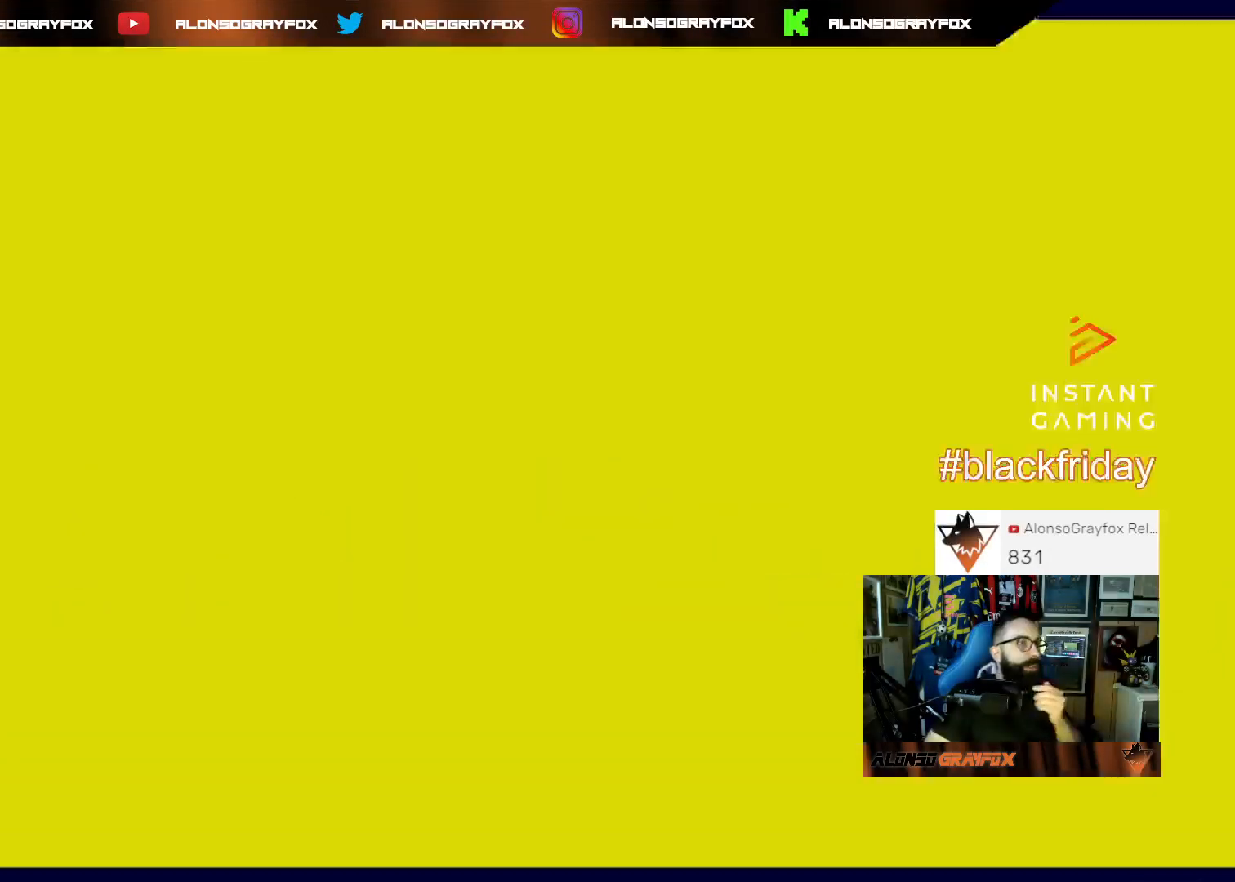
{"buttons": ["CROSS"], "left_stick": "center", "right_stick": "center", "events": [[100, "CROSS", "up"], [233, "CROSS", "down"]]}
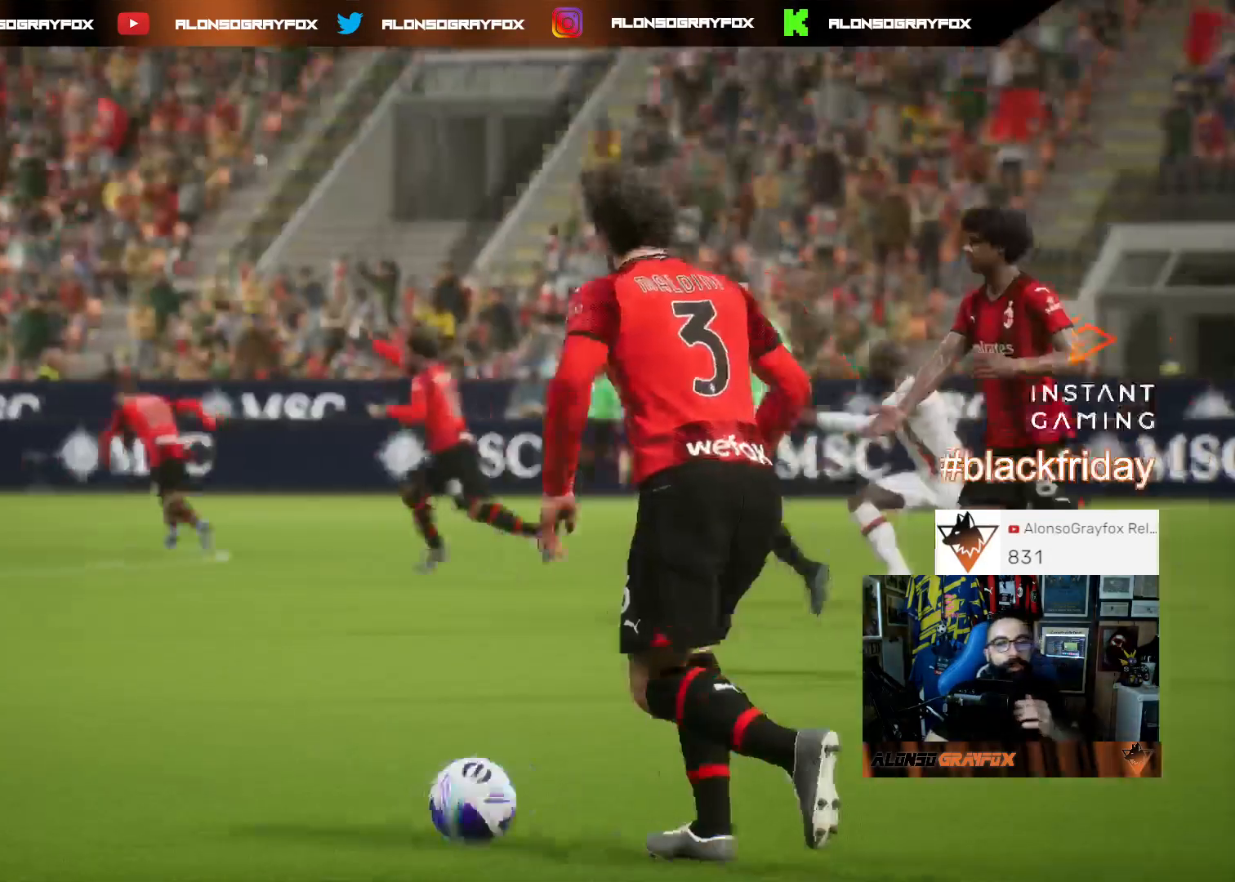
{"buttons": ["CROSS"], "left_stick": "center", "right_stick": "center", "events": [[133, "CROSS", "up"], [200, "CROSS", "down"], [300, "CROSS", "up"], [400, "CROSS", "down"]]}
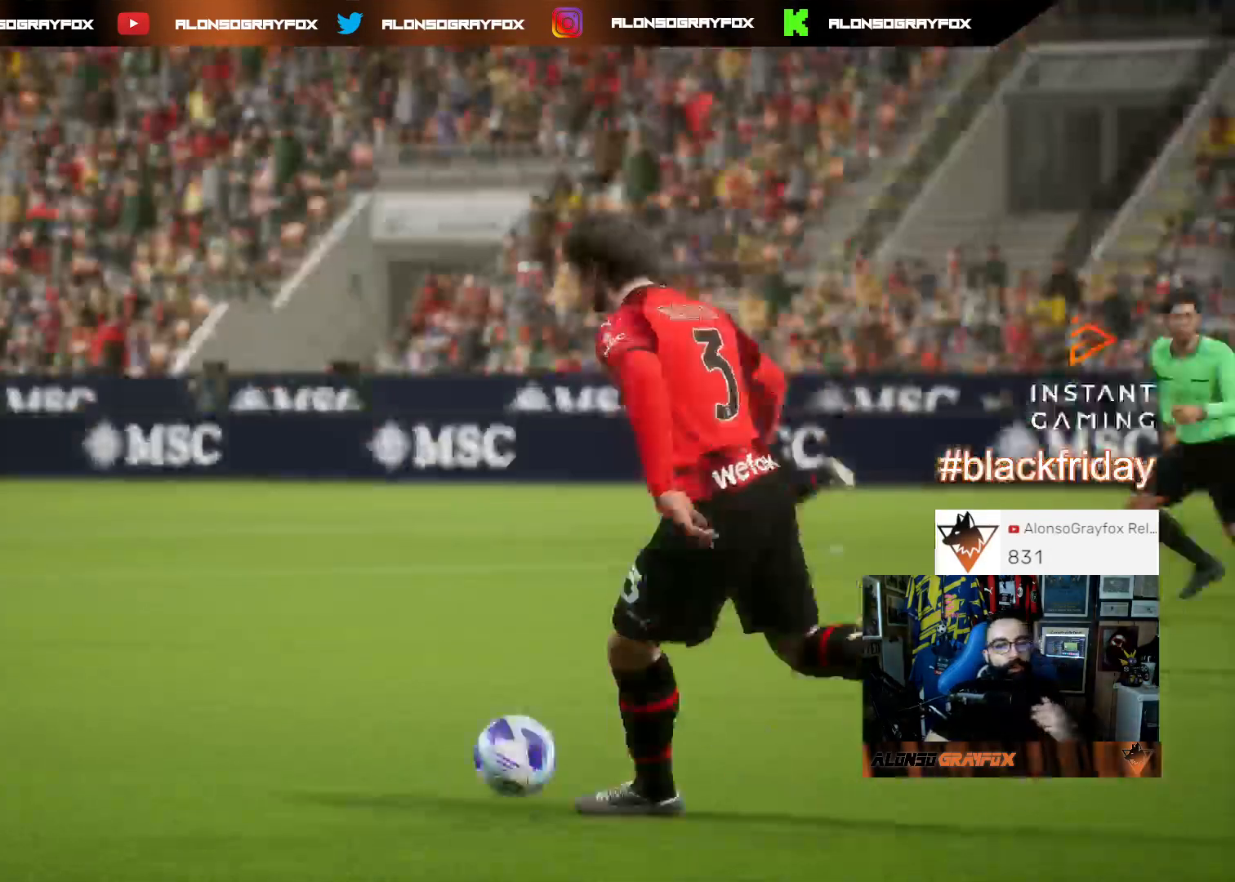
{"buttons": [], "left_stick": "center", "right_stick": "center"}
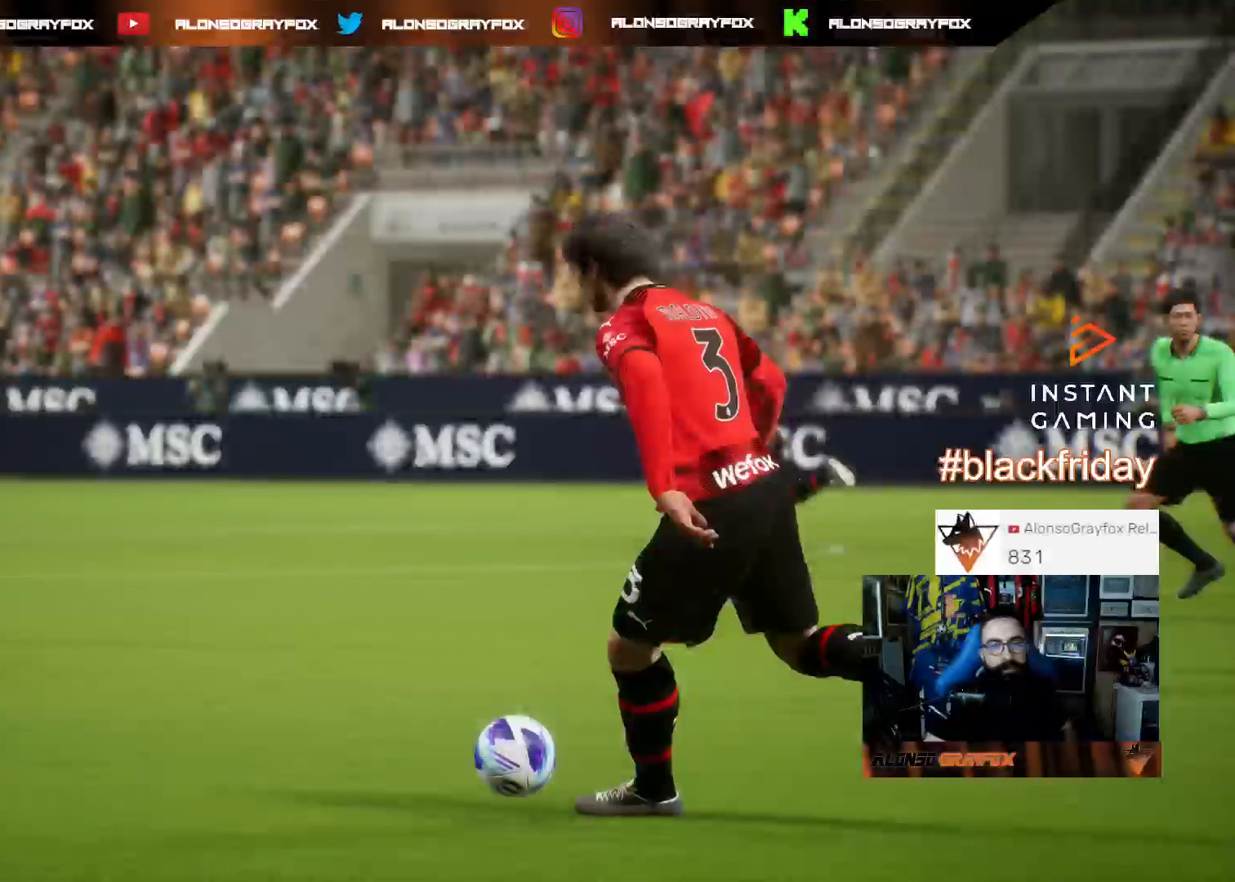
{"buttons": [], "left_stick": "center", "right_stick": "center", "events": []}
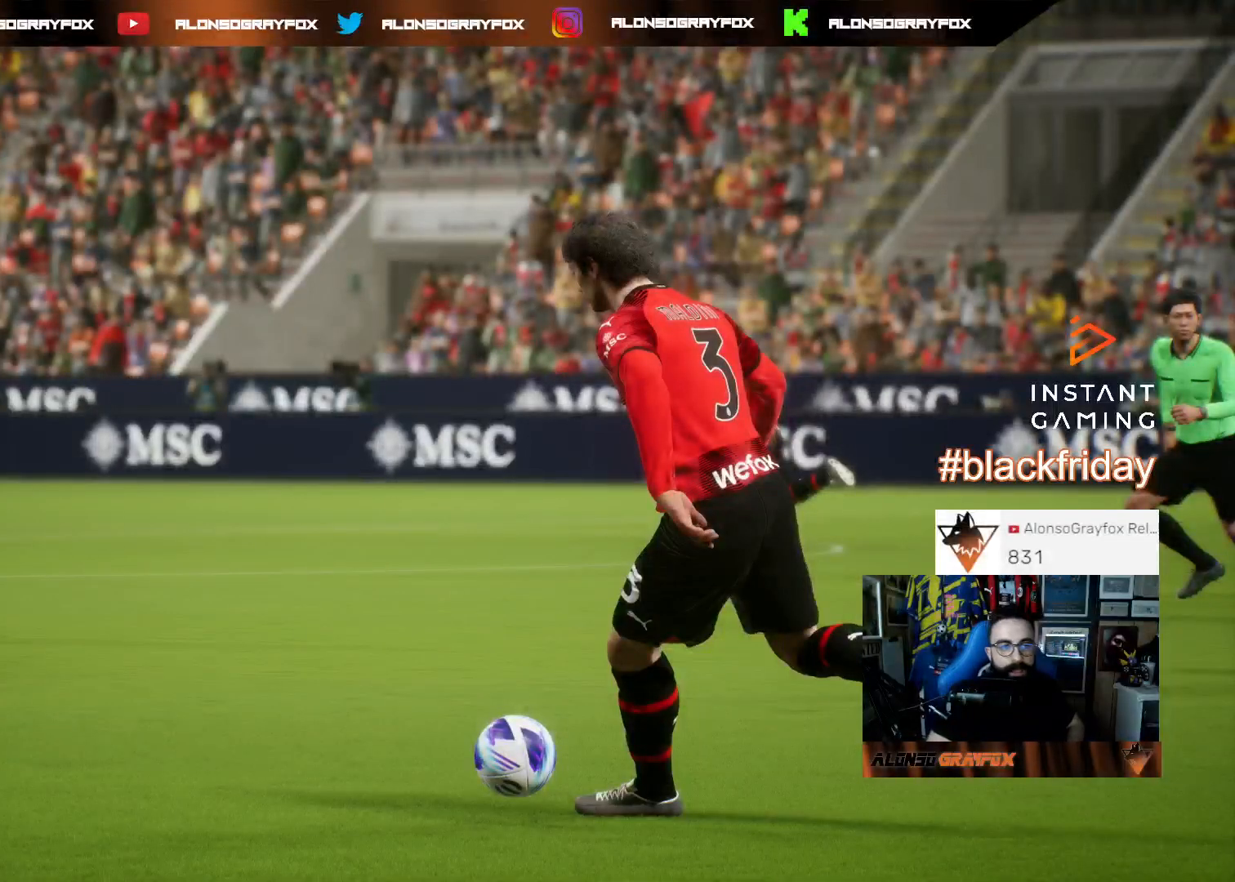
{"buttons": [], "left_stick": "center", "right_stick": "center", "events": []}
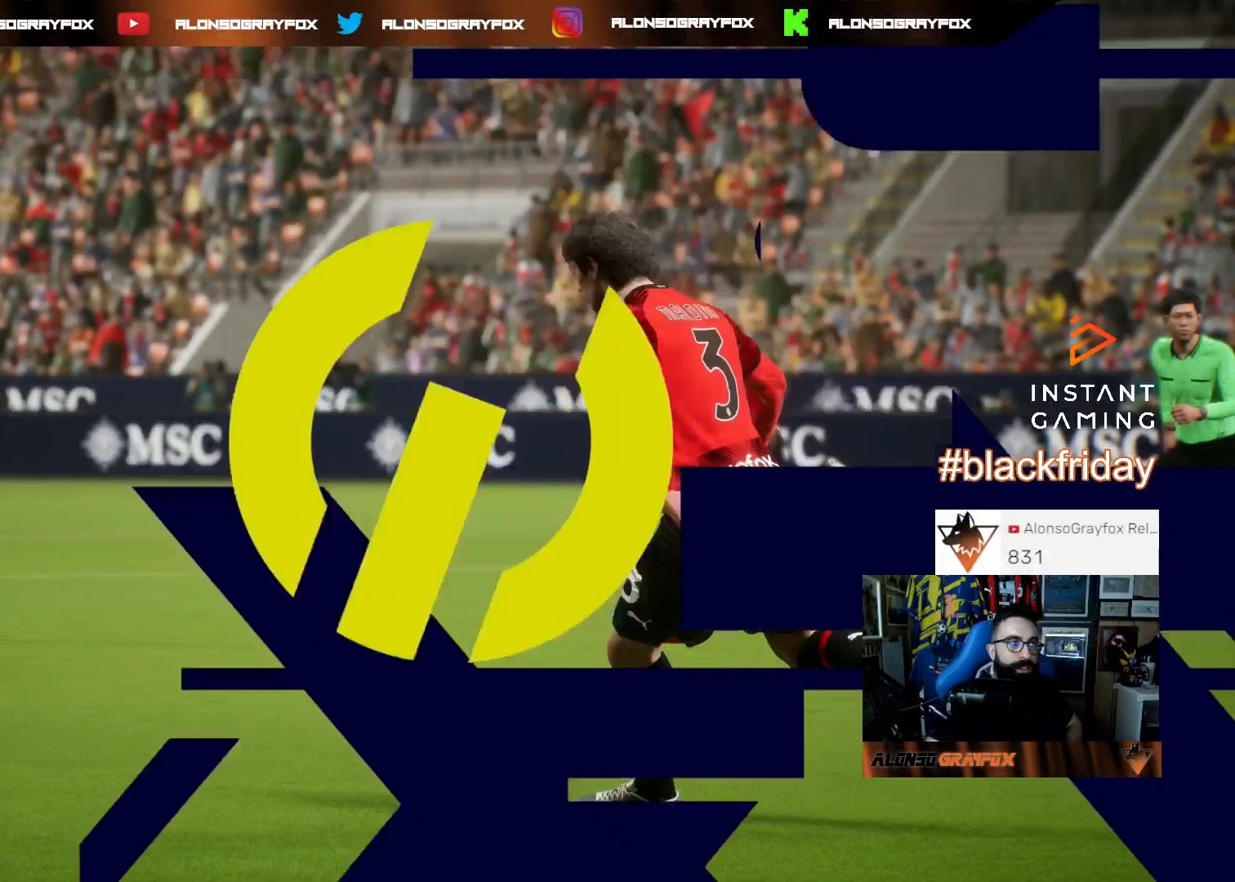
{"buttons": [], "left_stick": "center", "right_stick": "center", "events": []}
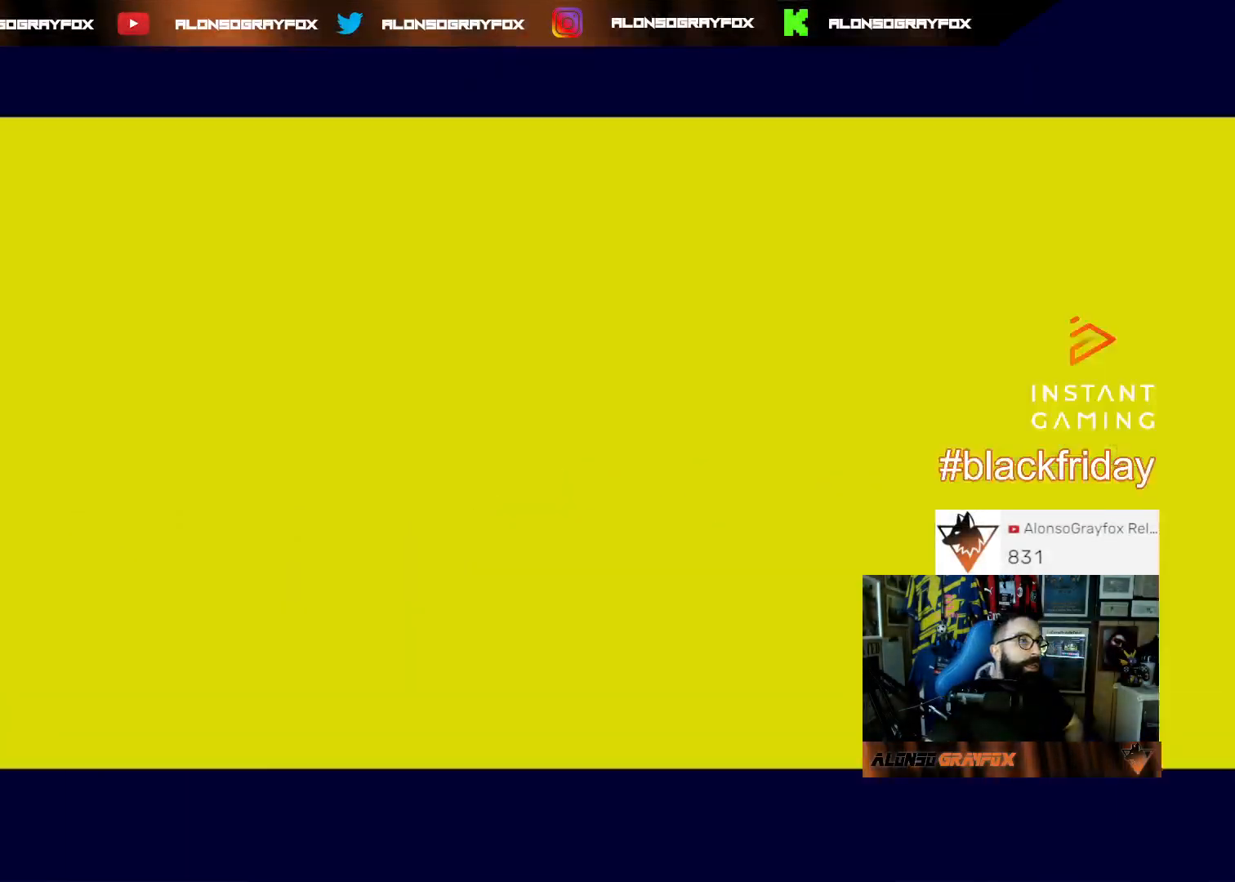
{"buttons": [], "left_stick": "center", "right_stick": "center", "events": []}
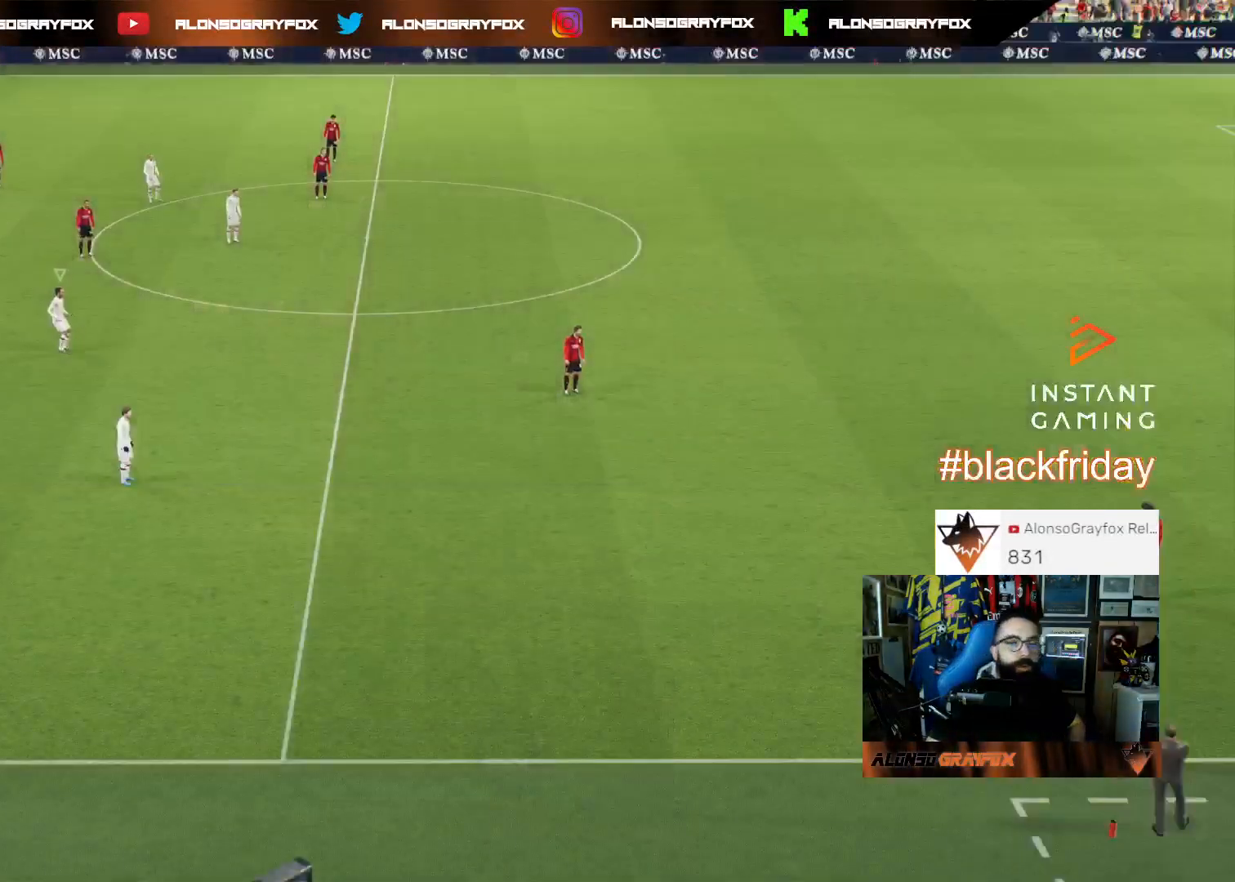
{"buttons": [], "left_stick": "up-right", "right_stick": "center", "events": [[300, "left_stick", "up-right"]]}
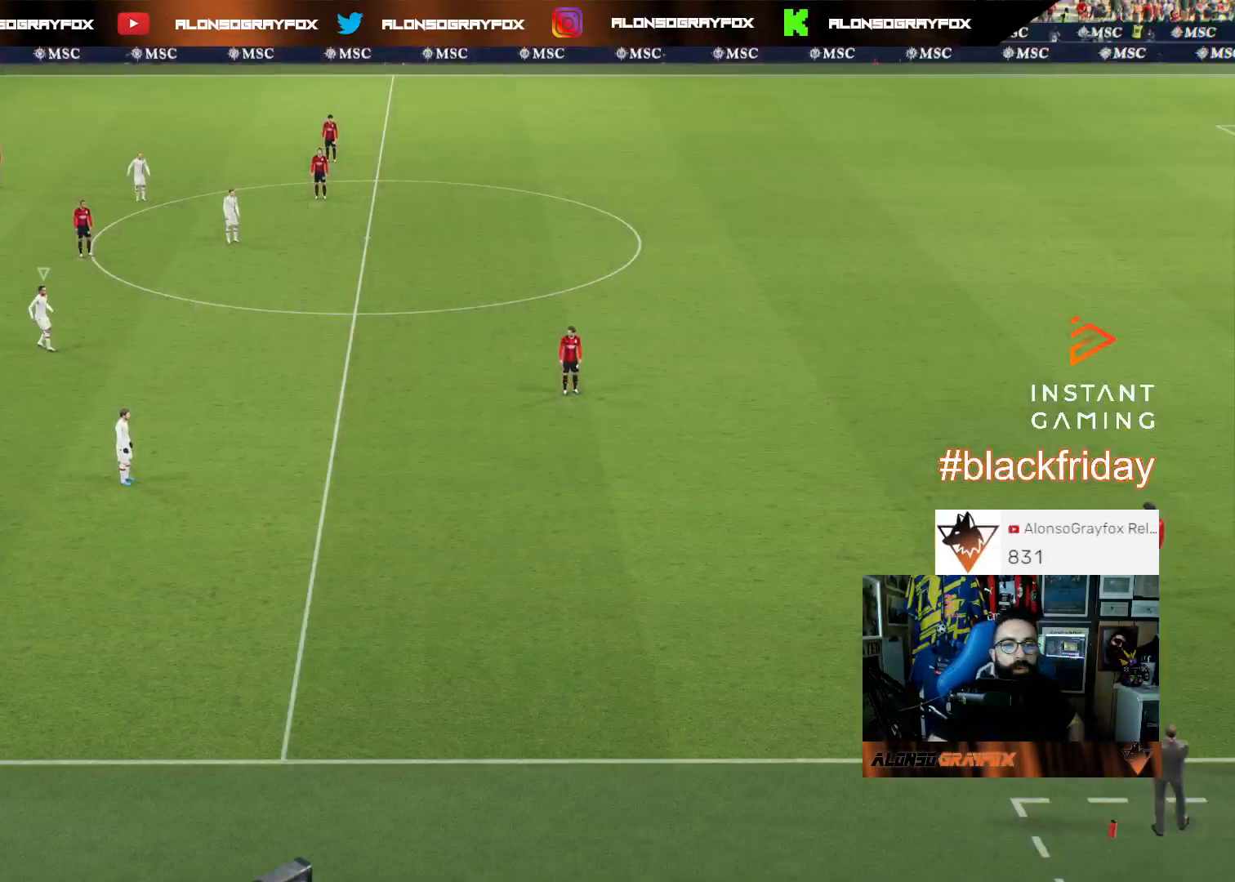
{"buttons": [], "left_stick": "up-right", "right_stick": "up-left", "events": [[433, "right_stick", "up-left"]]}
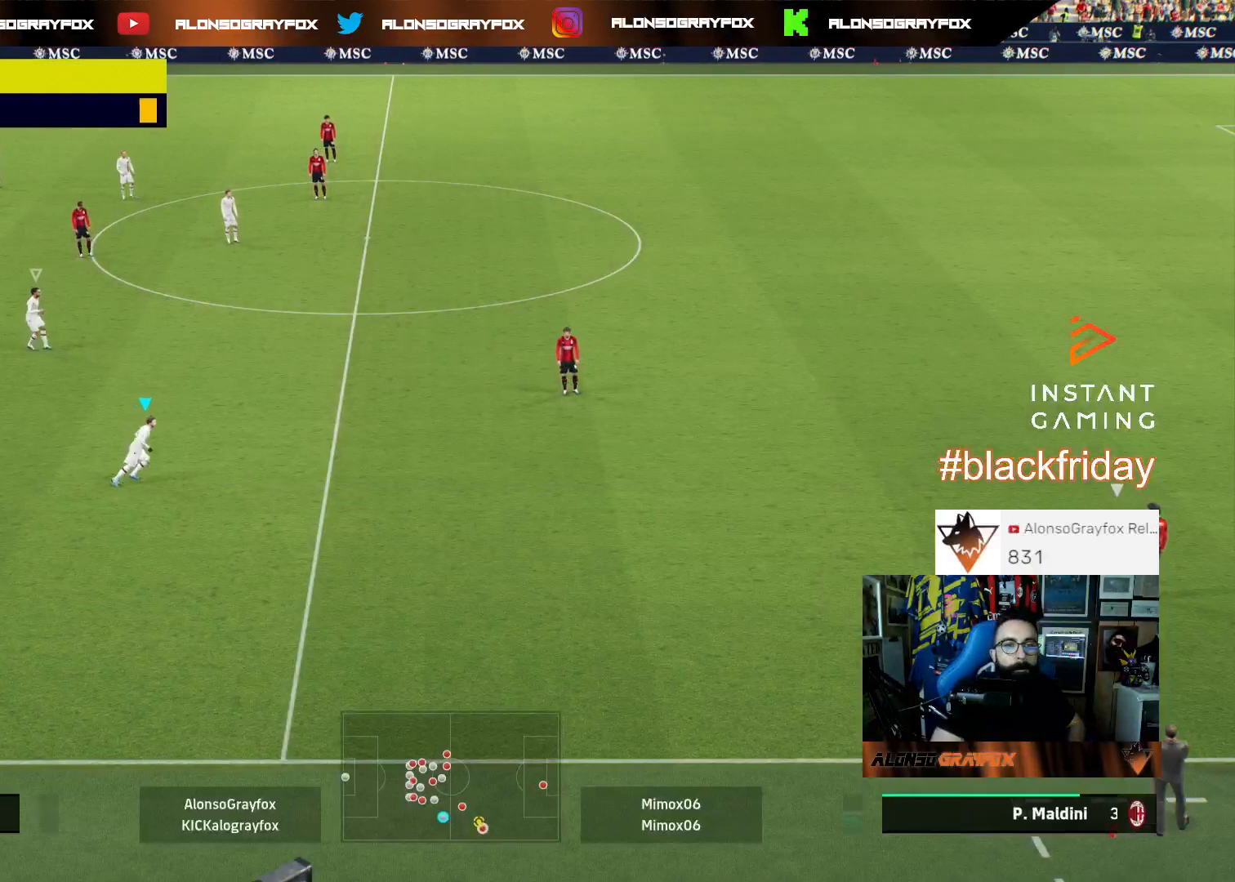
{"buttons": ["R1", "R2"], "left_stick": "up-right", "right_stick": "center", "events": [[33, "right_stick", "center"], [133, "R1", "down"], [133, "R2", "down"]]}